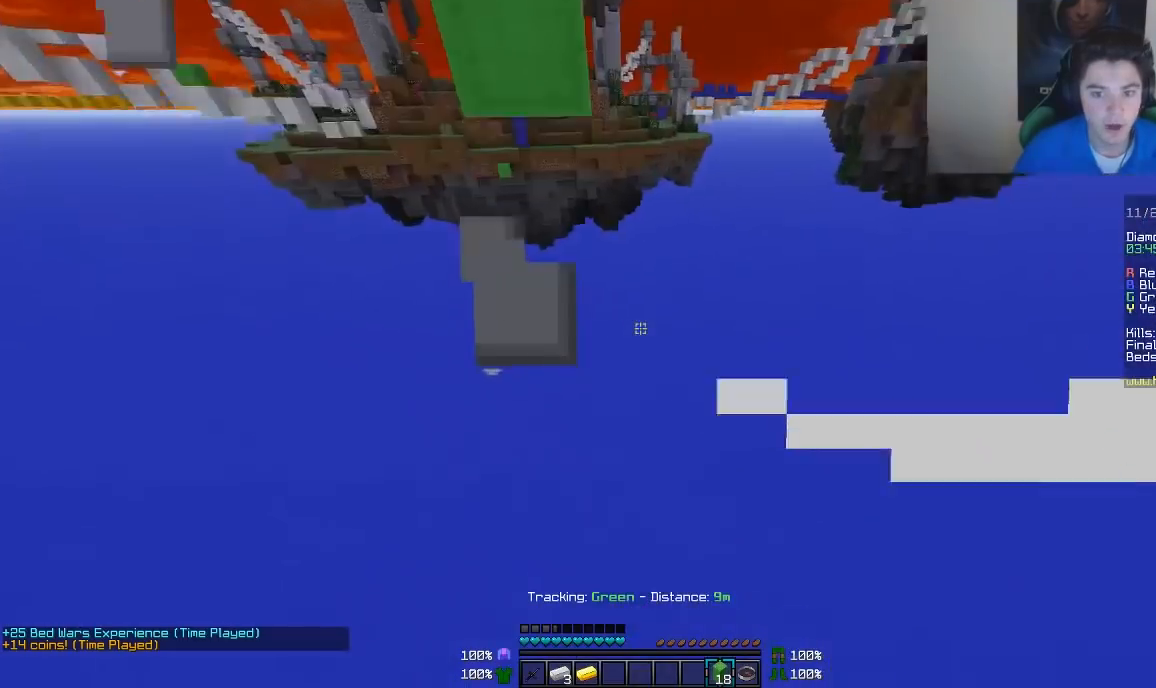
Gameplay with keyboard and mouse; each line is a JSON object with the keys and mouse buttons held at the frame after it. "events" lists presses ("down") and releases ("up") of "a", "d", "s", "w", "mouse_left" and "mouse_right" between this image and that frame as [ms after this image, input, new state], when the widget could be followed in between. "mouse_left", "mouse_right" = the "left", "right" buttons of the "mouse" list. No other keys are recorded. Fast repeated clicks can show as one long hold. Mouse movement is not recorded.
{"keys": [], "mouse": [], "events": []}
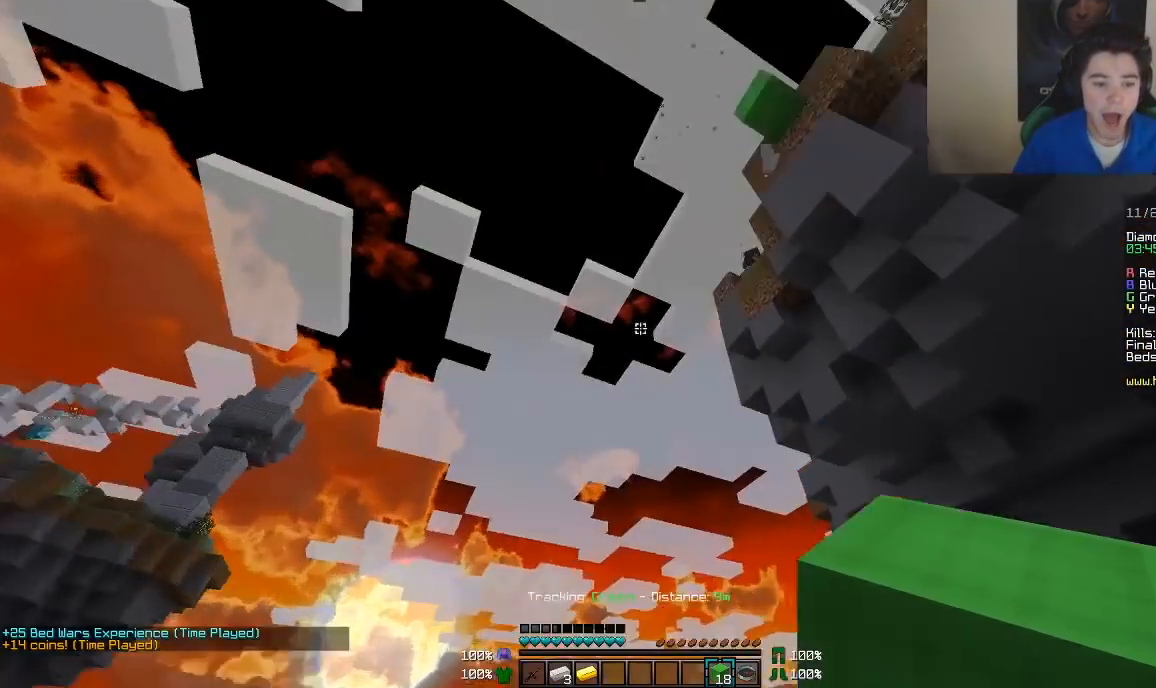
{"keys": [], "mouse": [], "events": []}
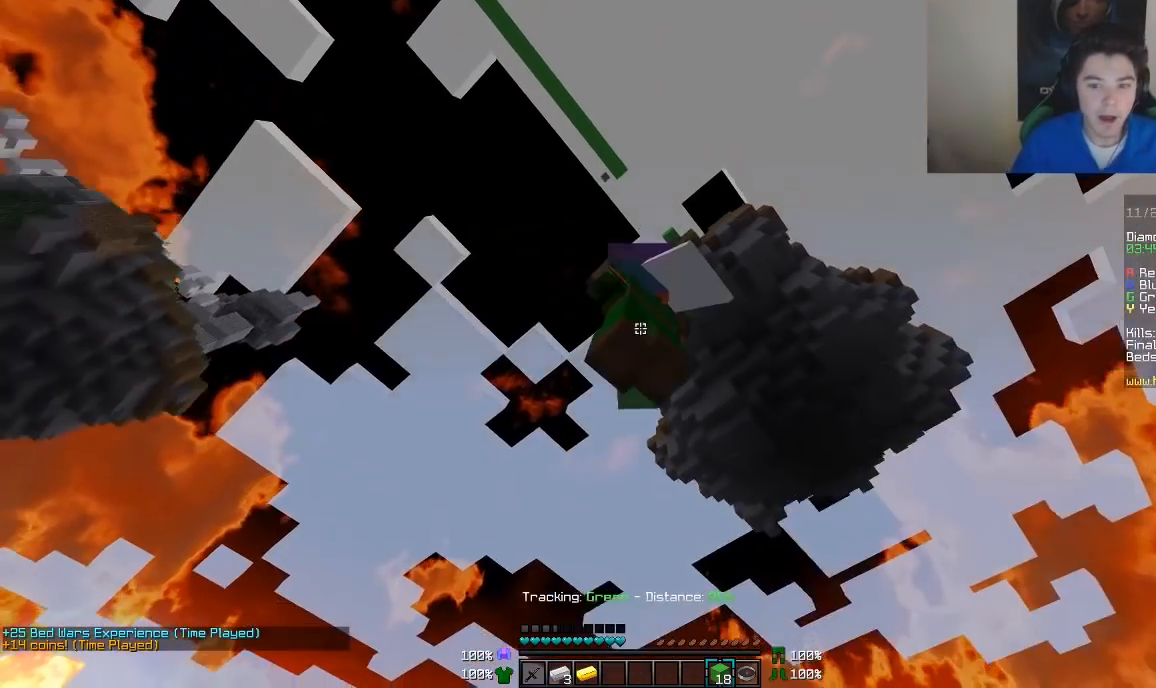
{"keys": [], "mouse": [], "events": []}
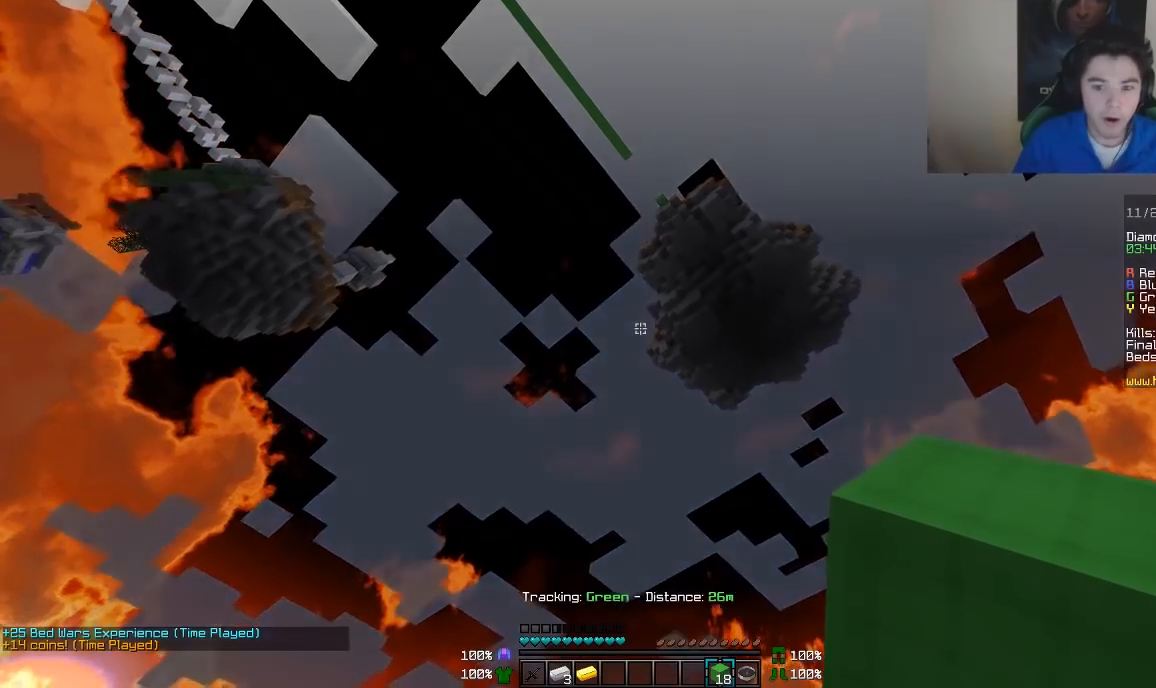
{"keys": [], "mouse": [], "events": []}
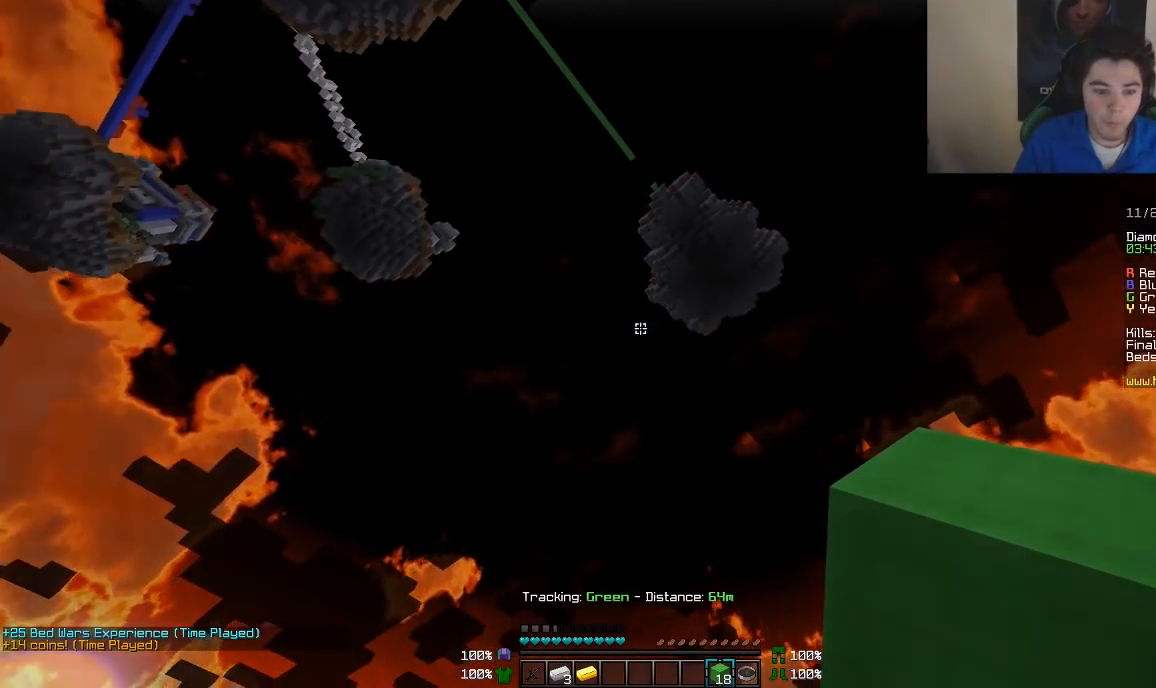
{"keys": [], "mouse": [], "events": []}
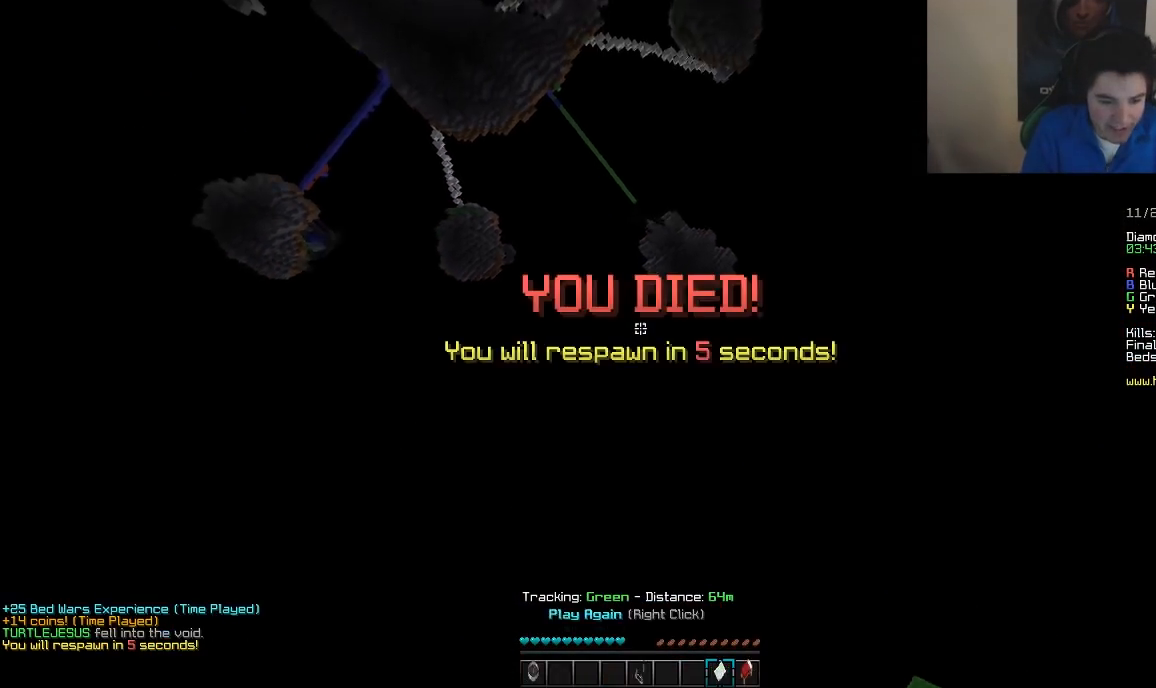
{"keys": [], "mouse": [], "events": []}
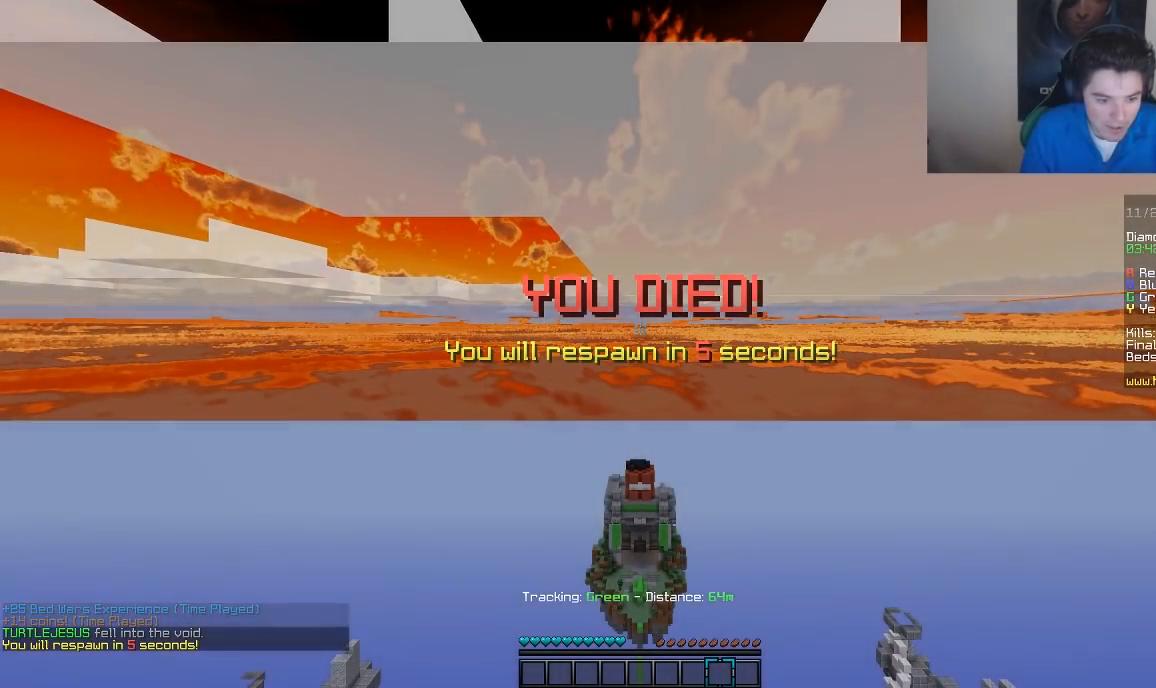
{"keys": [], "mouse": [], "events": []}
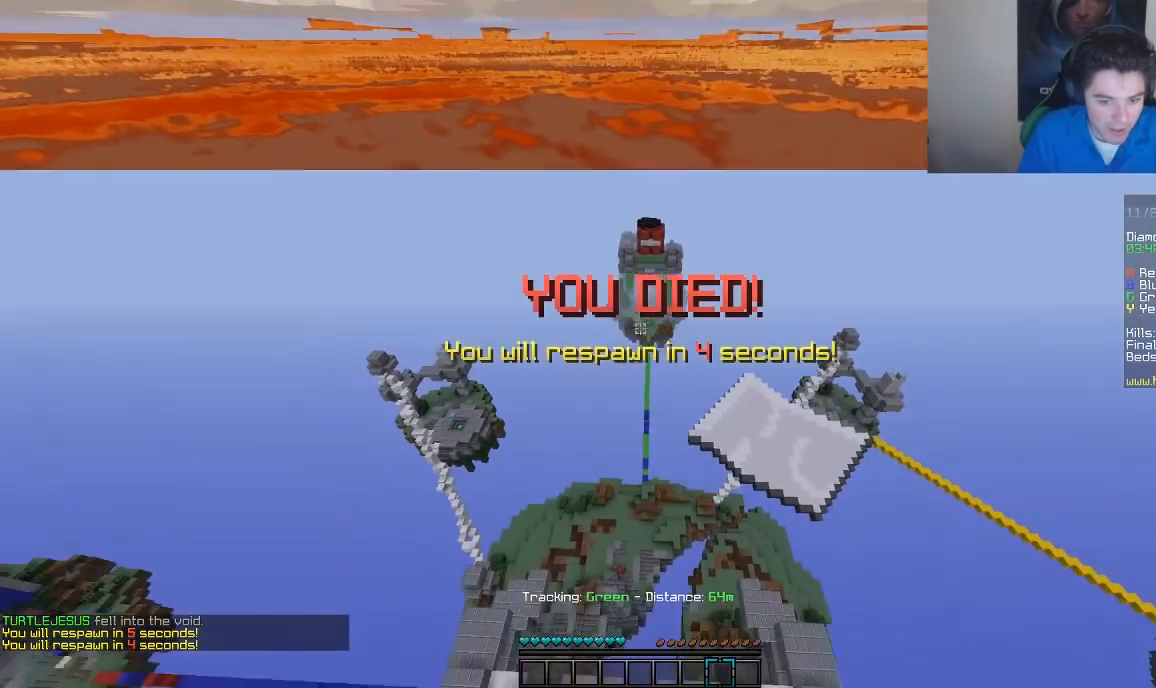
{"keys": ["w"], "mouse": [], "events": [[267, "w", "down"]]}
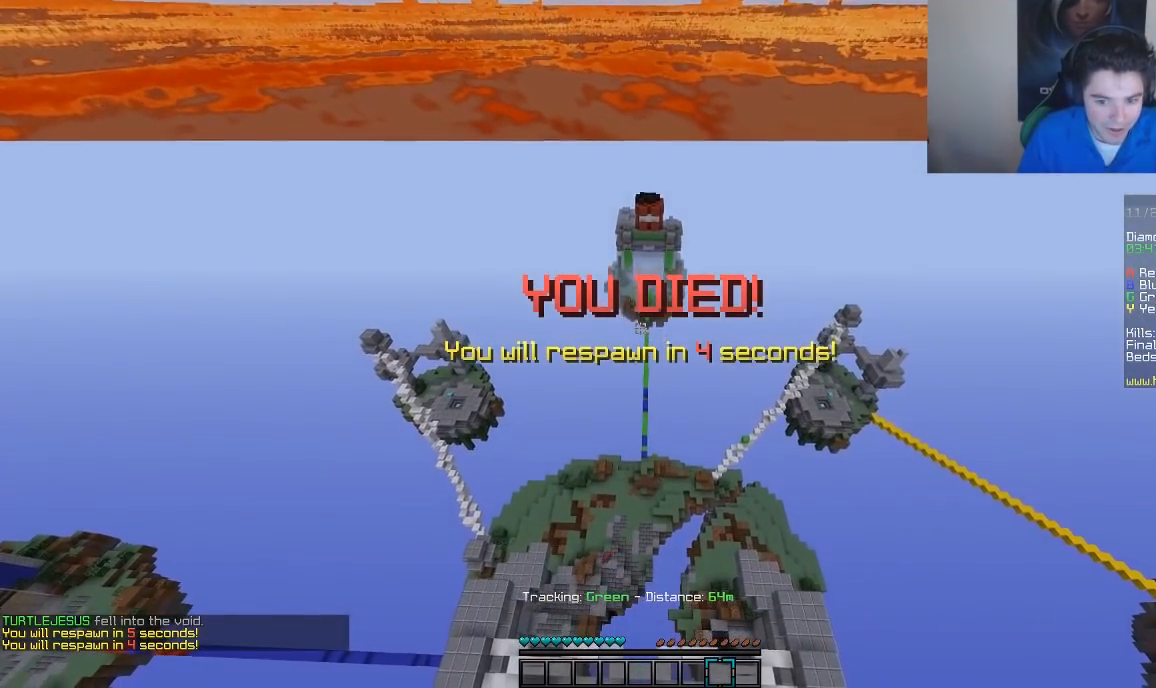
{"keys": [], "mouse": [], "events": [[417, "w", "up"]]}
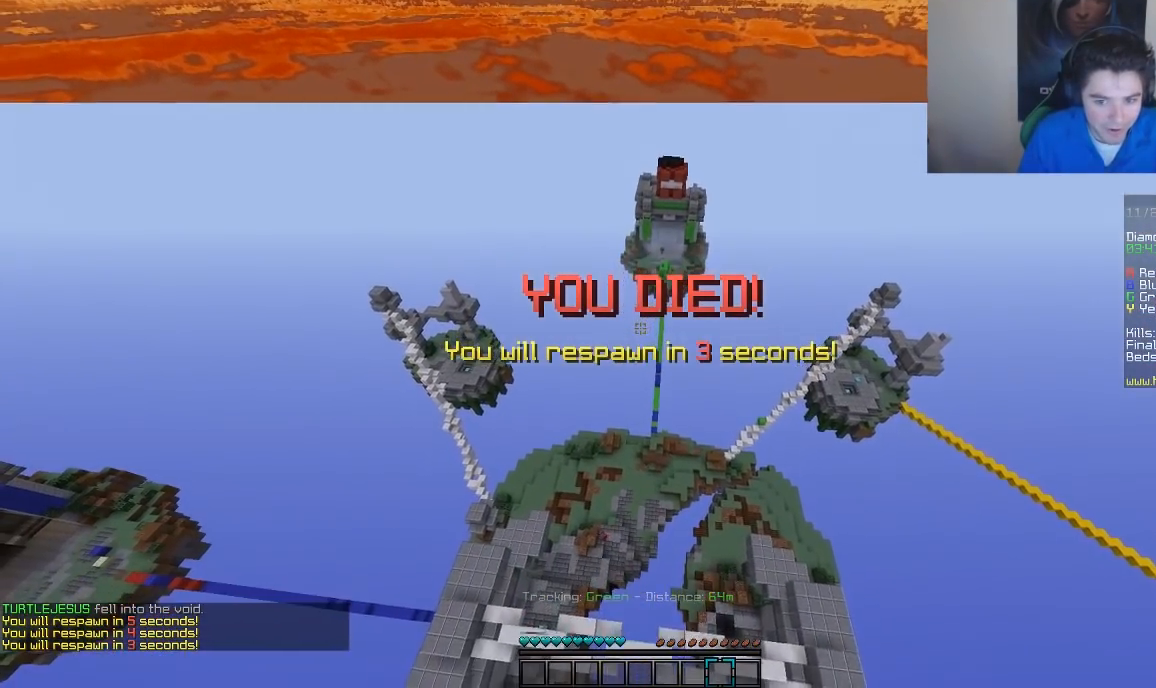
{"keys": ["w"], "mouse": [], "events": [[117, "w", "down"]]}
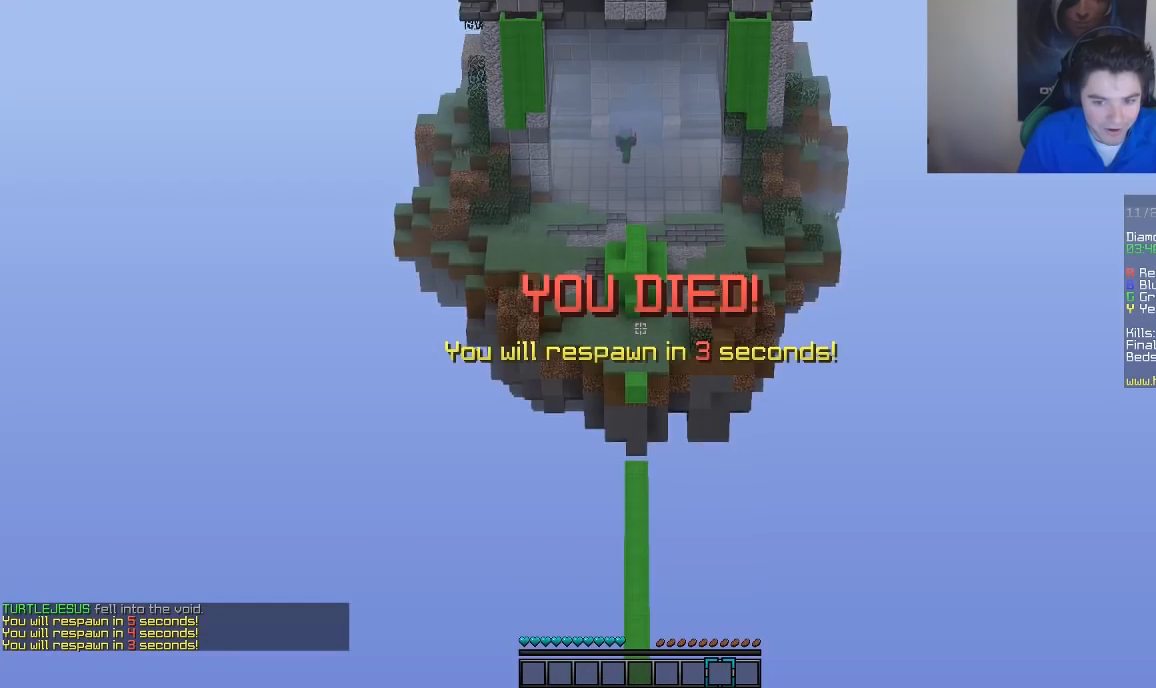
{"keys": ["w"], "mouse": [], "events": []}
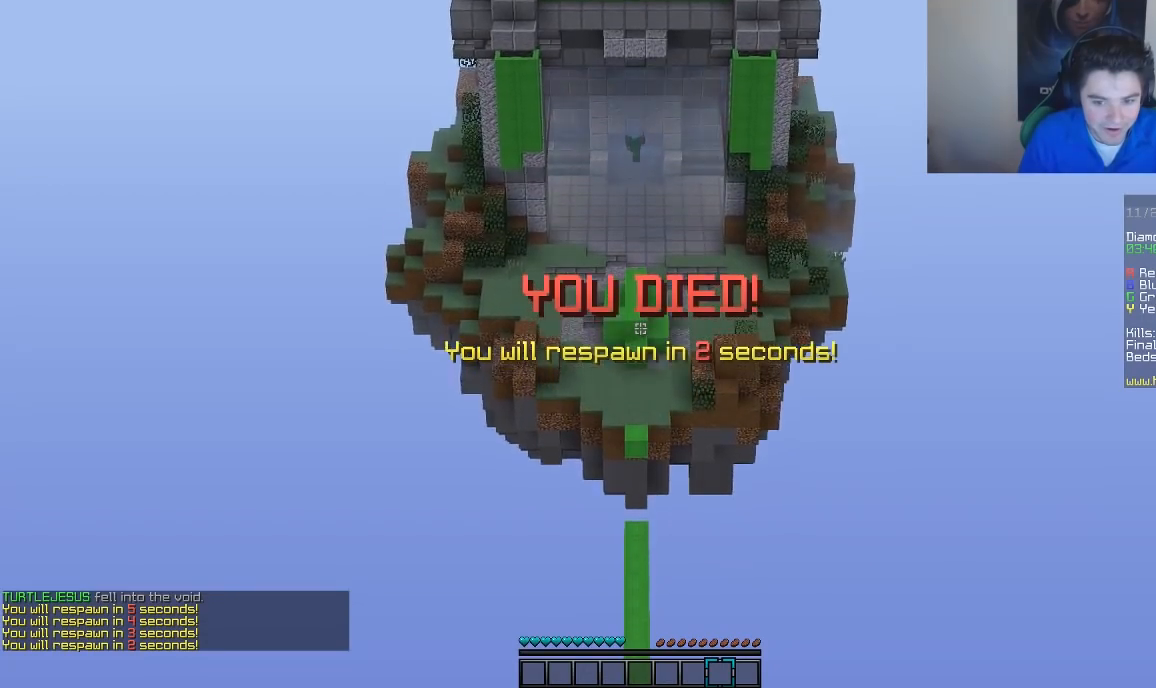
{"keys": ["w"], "mouse": [], "events": []}
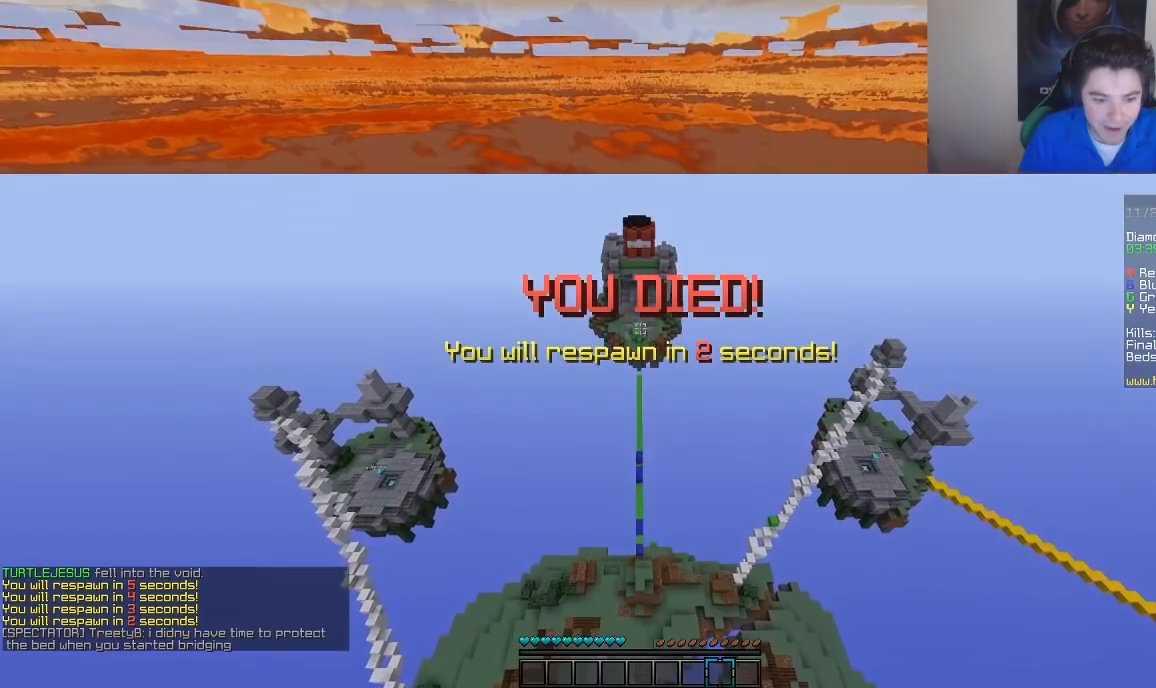
{"keys": ["w"], "mouse": [], "events": []}
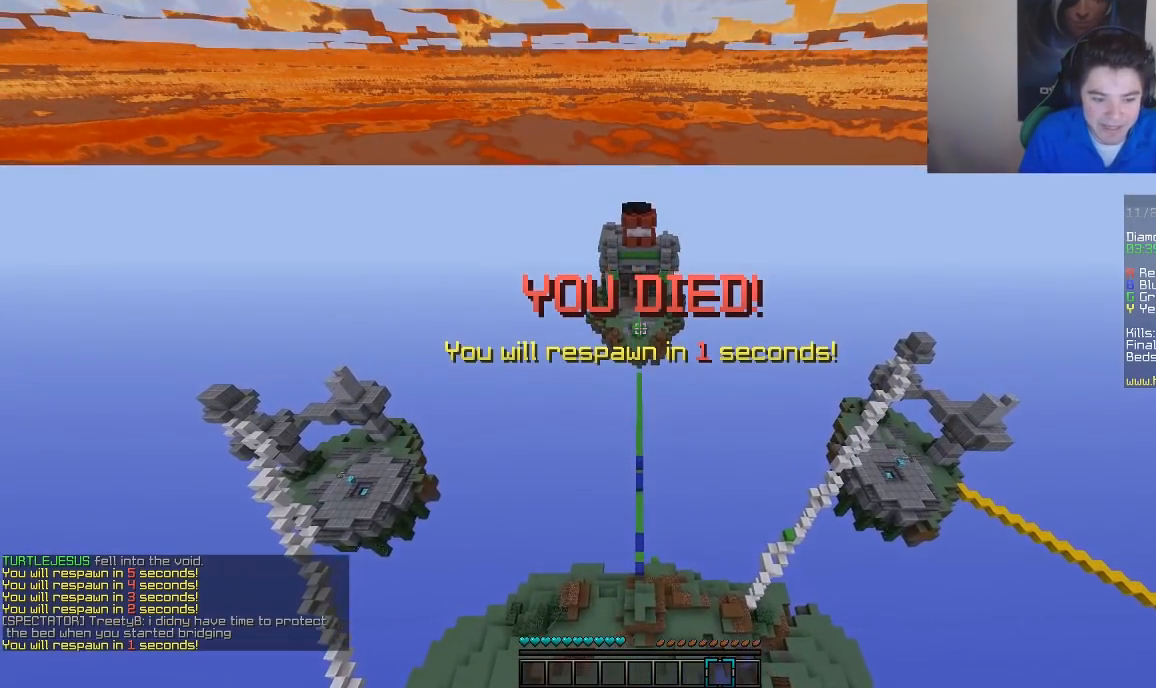
{"keys": ["w"], "mouse": [], "events": []}
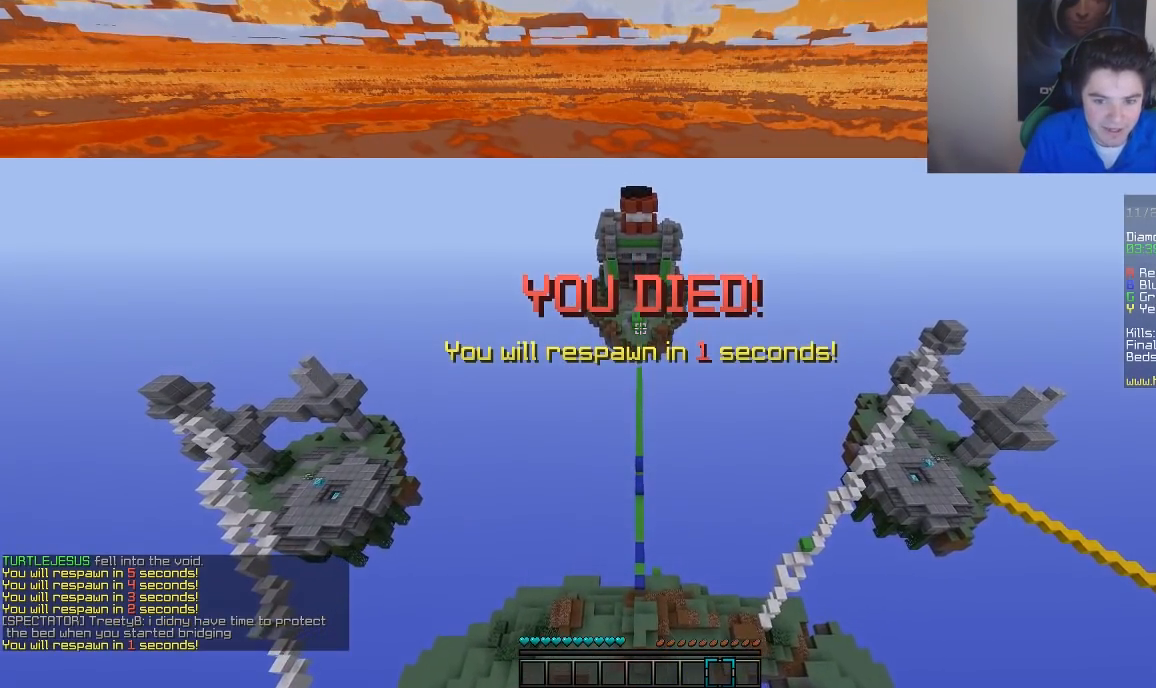
{"keys": ["w"], "mouse": [], "events": []}
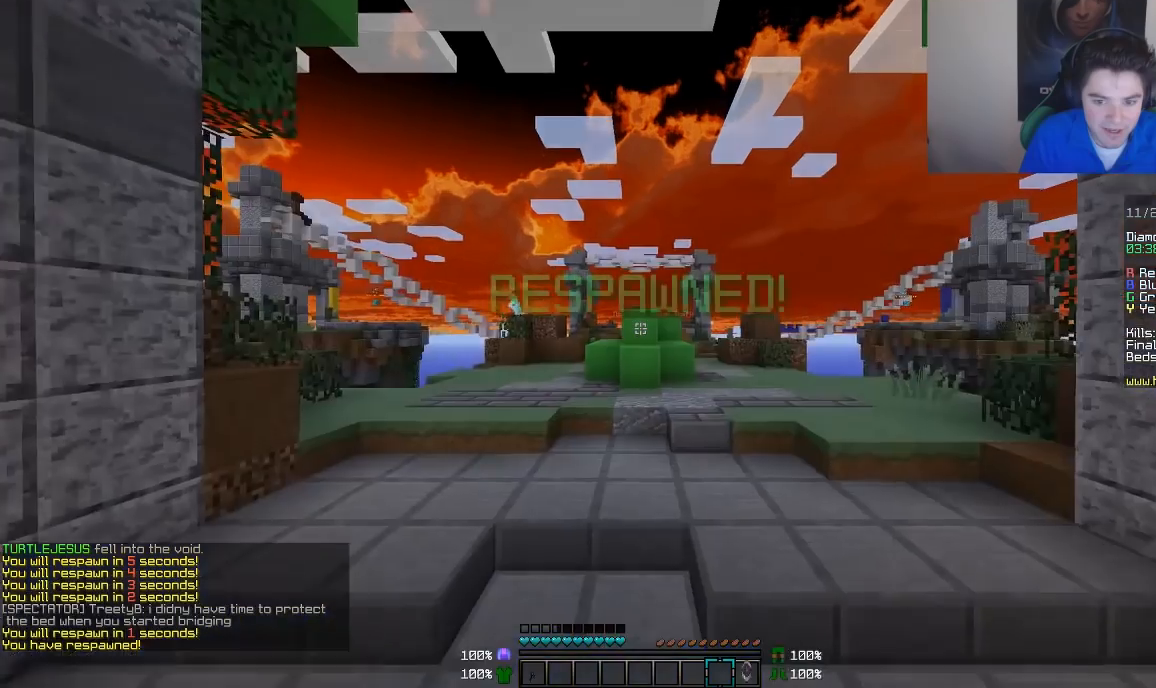
{"keys": ["w"], "mouse": [], "events": []}
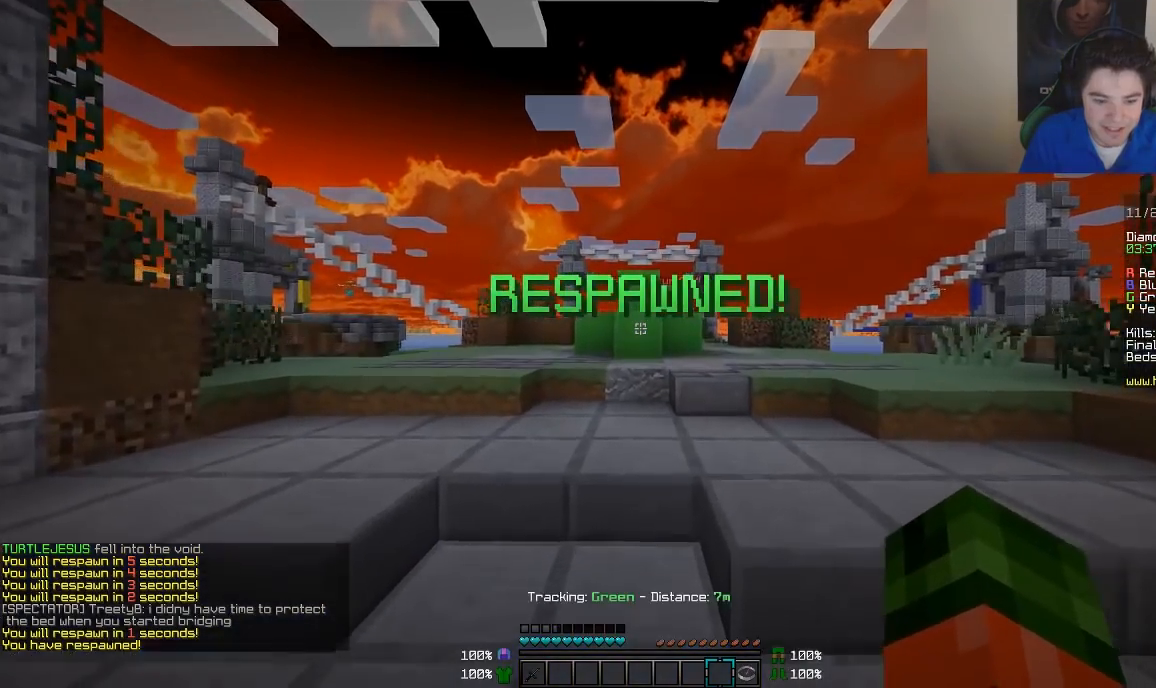
{"keys": [], "mouse": [], "events": [[217, "w", "up"]]}
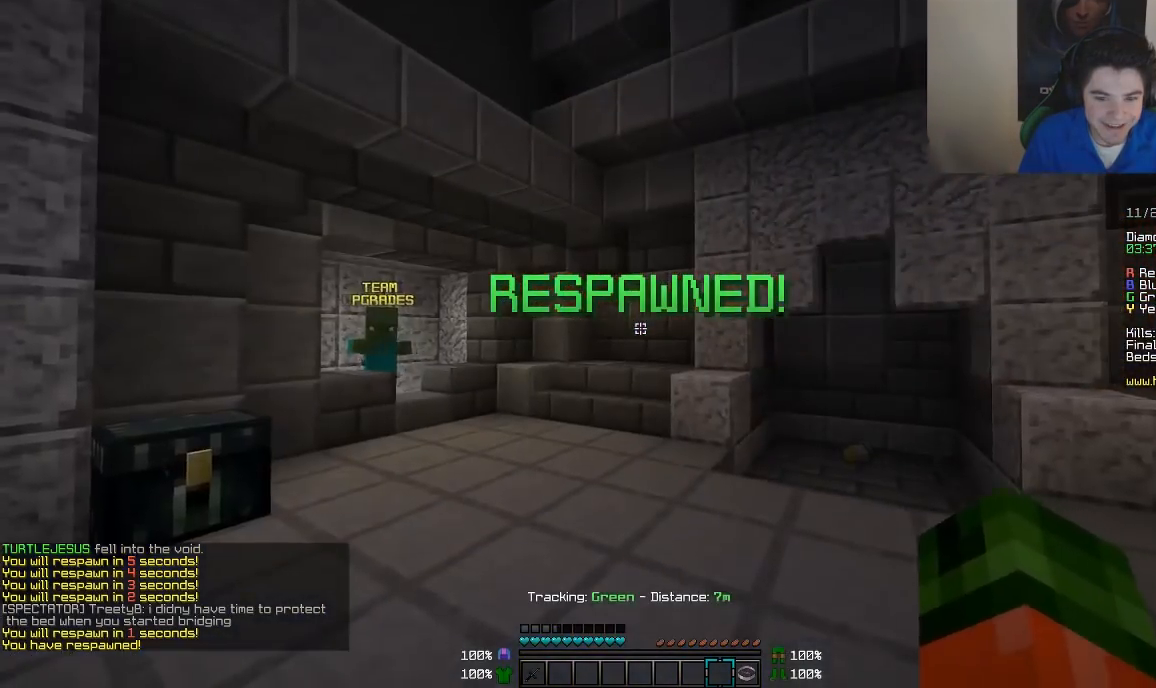
{"keys": ["w"], "mouse": [], "events": [[367, "w", "down"]]}
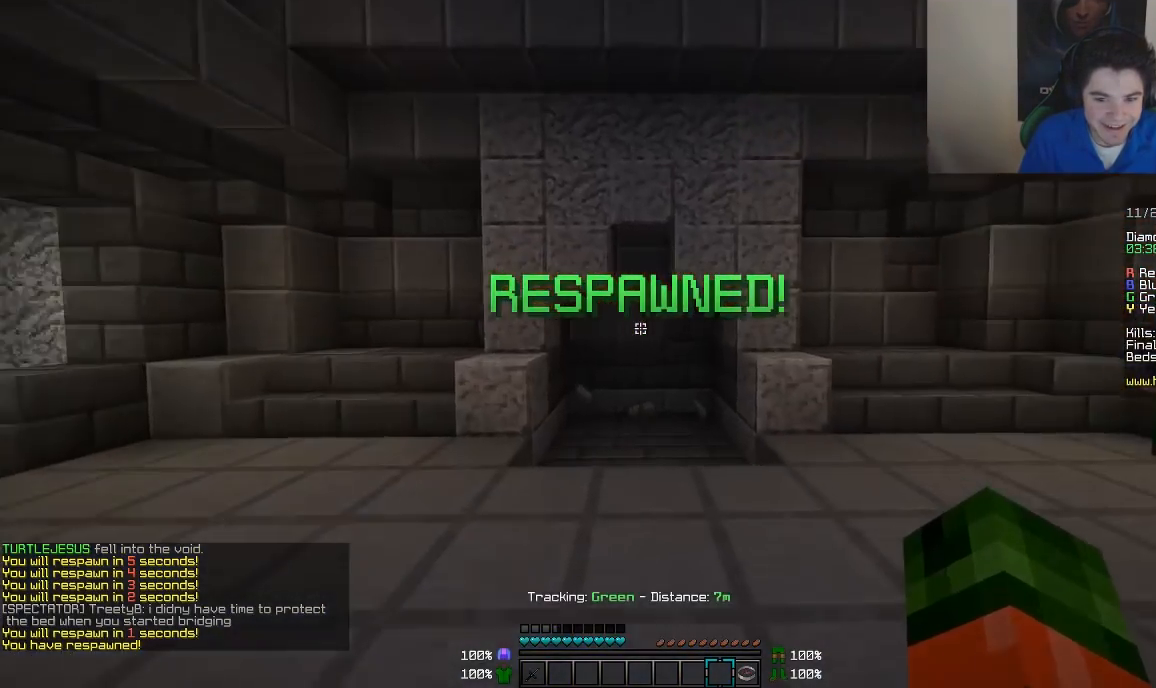
{"keys": [], "mouse": [], "events": [[317, "a", "down"], [317, "w", "up"], [467, "a", "up"]]}
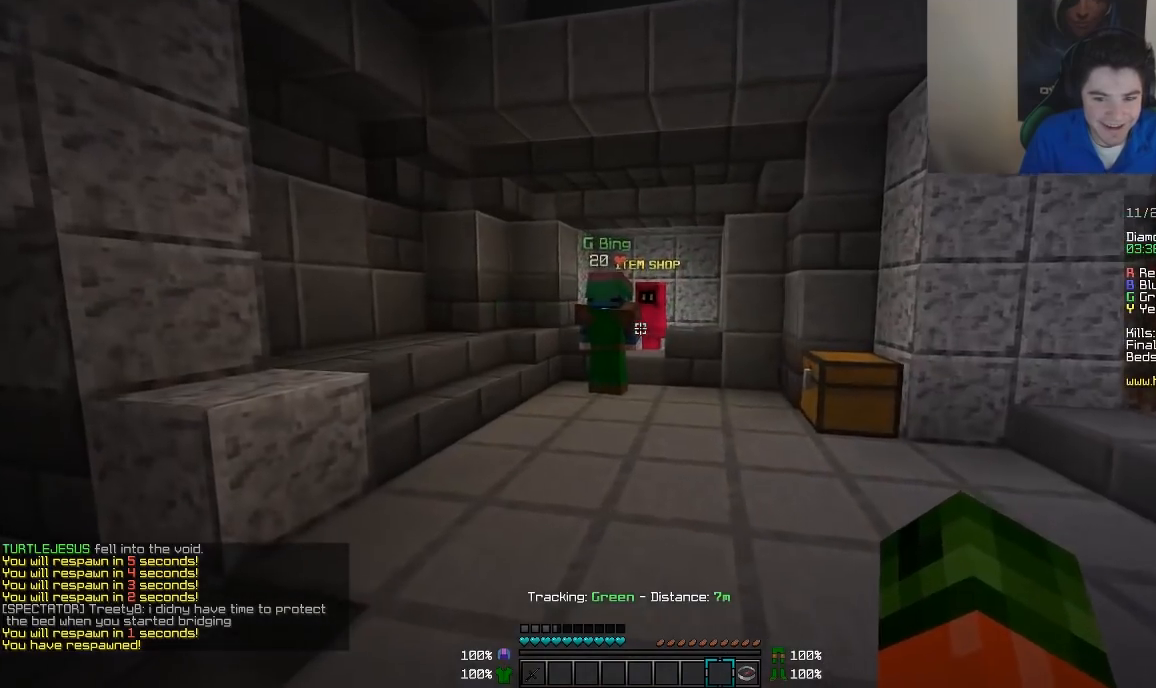
{"keys": ["a", "w"], "mouse": [], "events": [[267, "a", "down"], [317, "w", "down"]]}
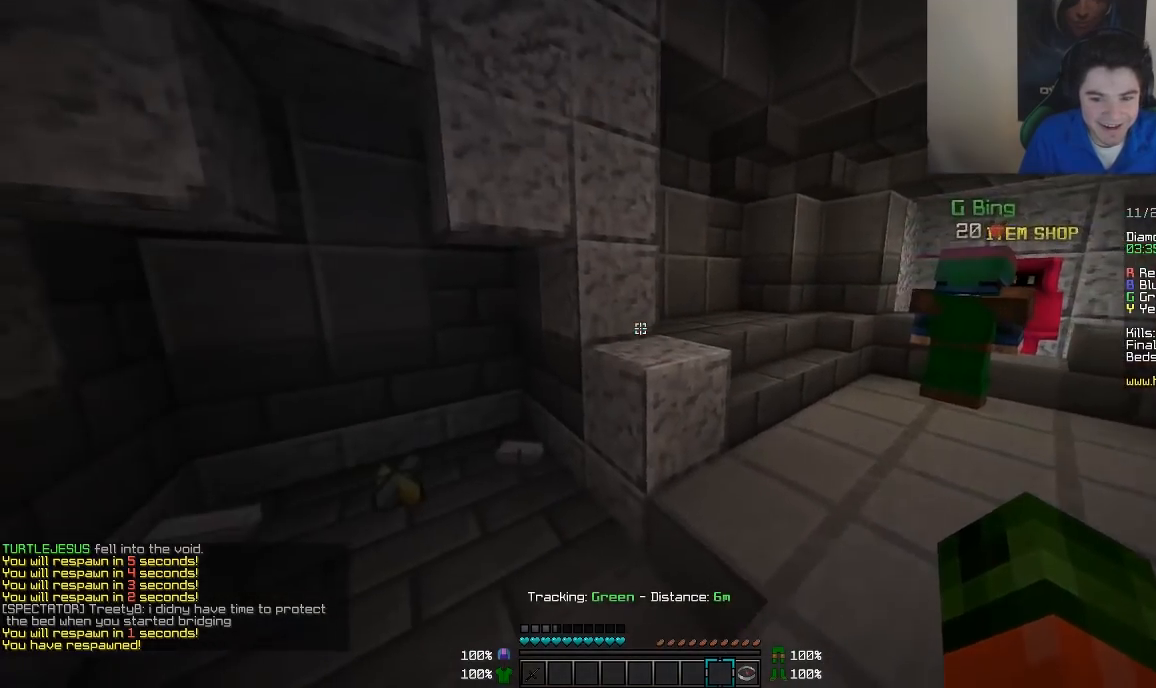
{"keys": ["a", "w"], "mouse": [], "events": []}
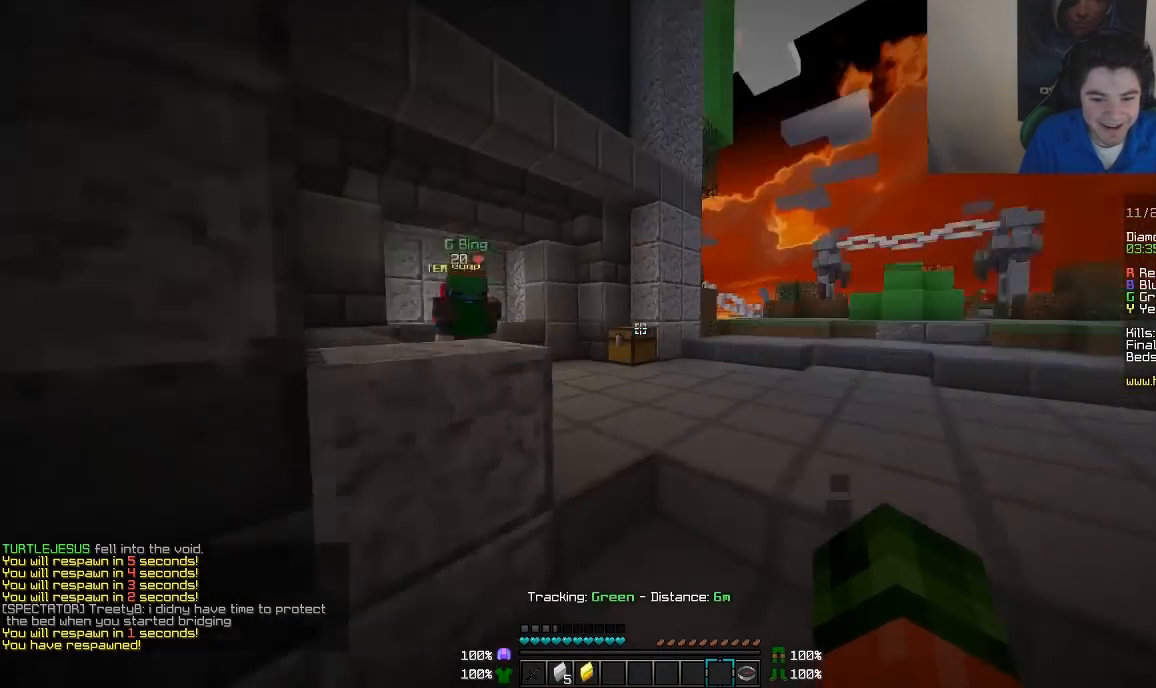
{"keys": [], "mouse": [], "events": [[17, "a", "up"], [17, "w", "up"]]}
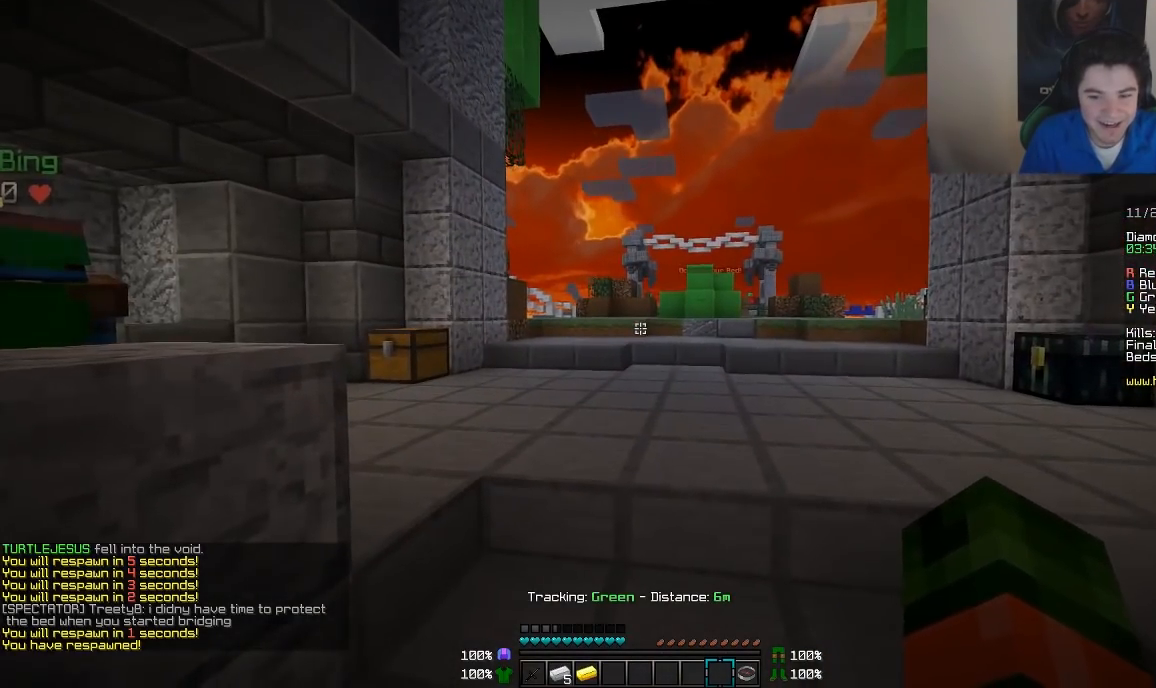
{"keys": [], "mouse": [], "events": [[267, "d", "down"], [417, "d", "up"]]}
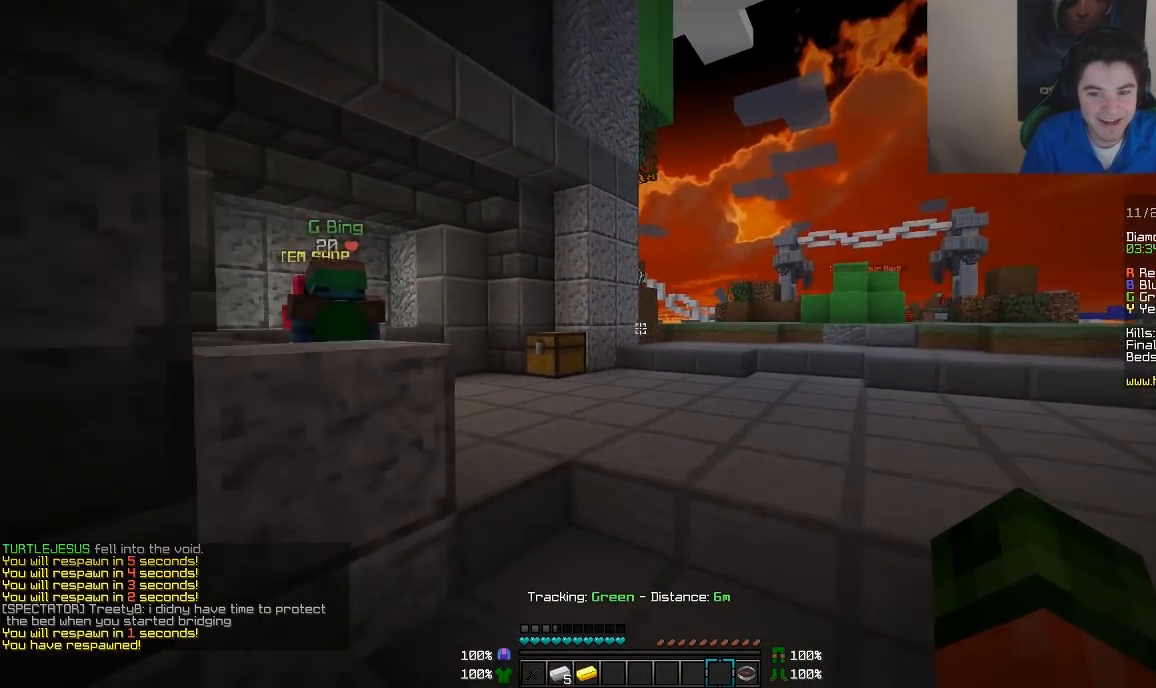
{"keys": [], "mouse": [], "events": []}
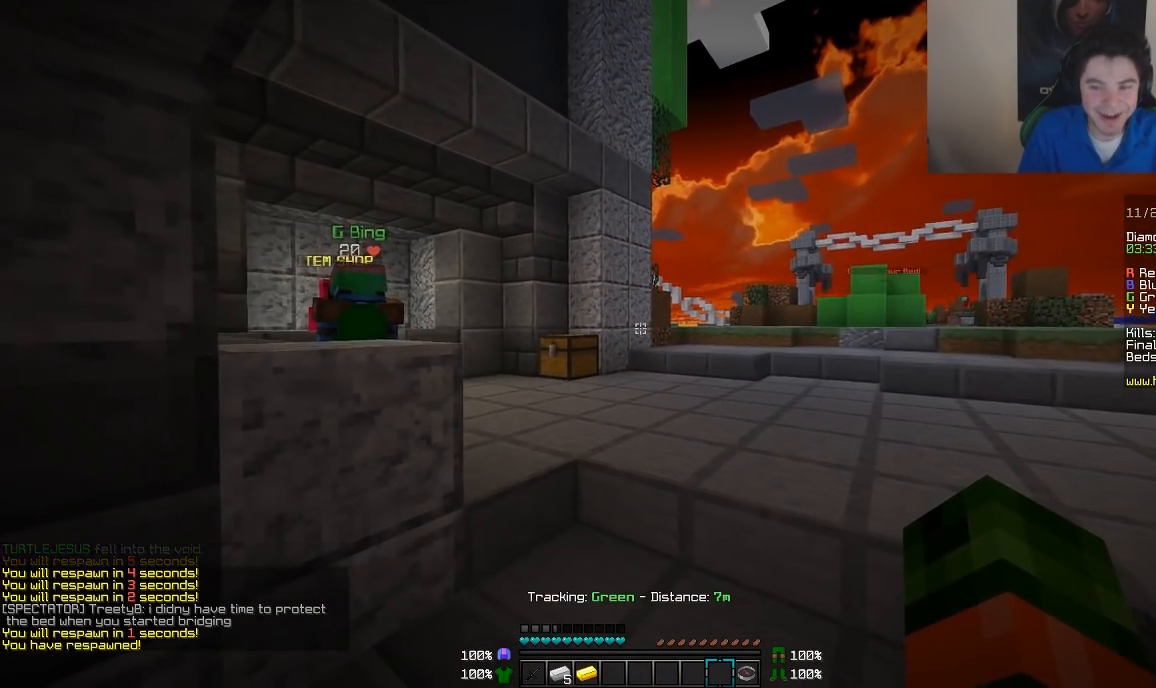
{"keys": ["w"], "mouse": [], "events": [[117, "s", "down"], [217, "a", "down"], [267, "s", "up"], [417, "w", "down"], [467, "a", "up"]]}
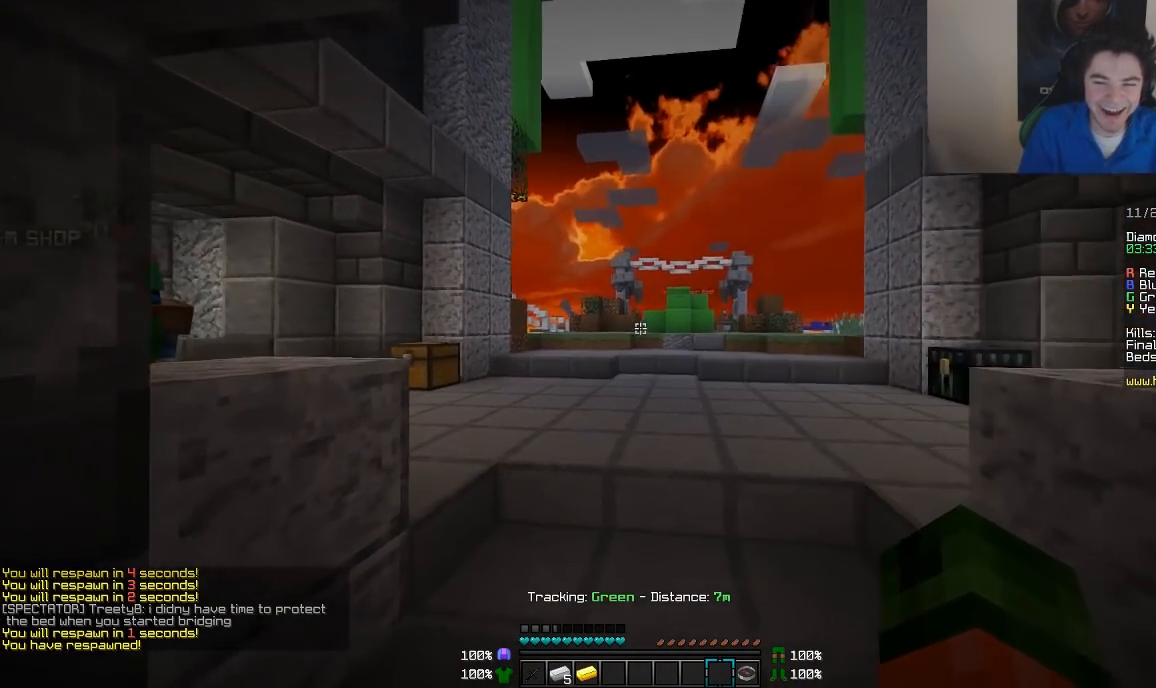
{"keys": ["w"], "mouse": [], "events": []}
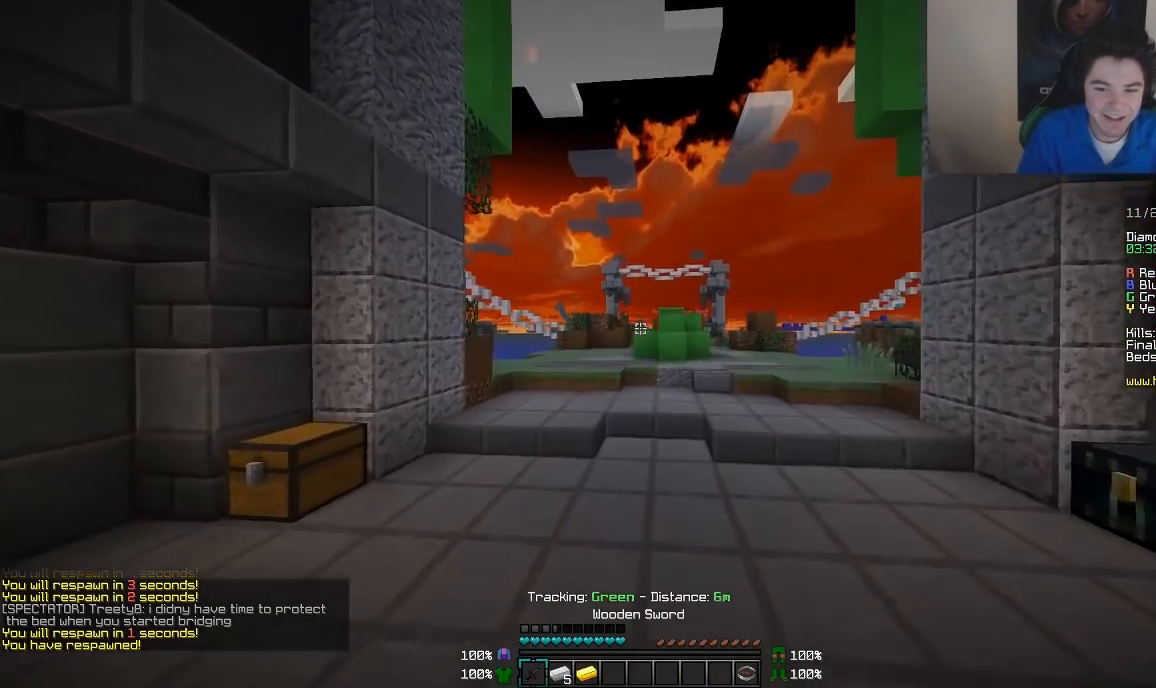
{"keys": ["w"], "mouse": [], "events": []}
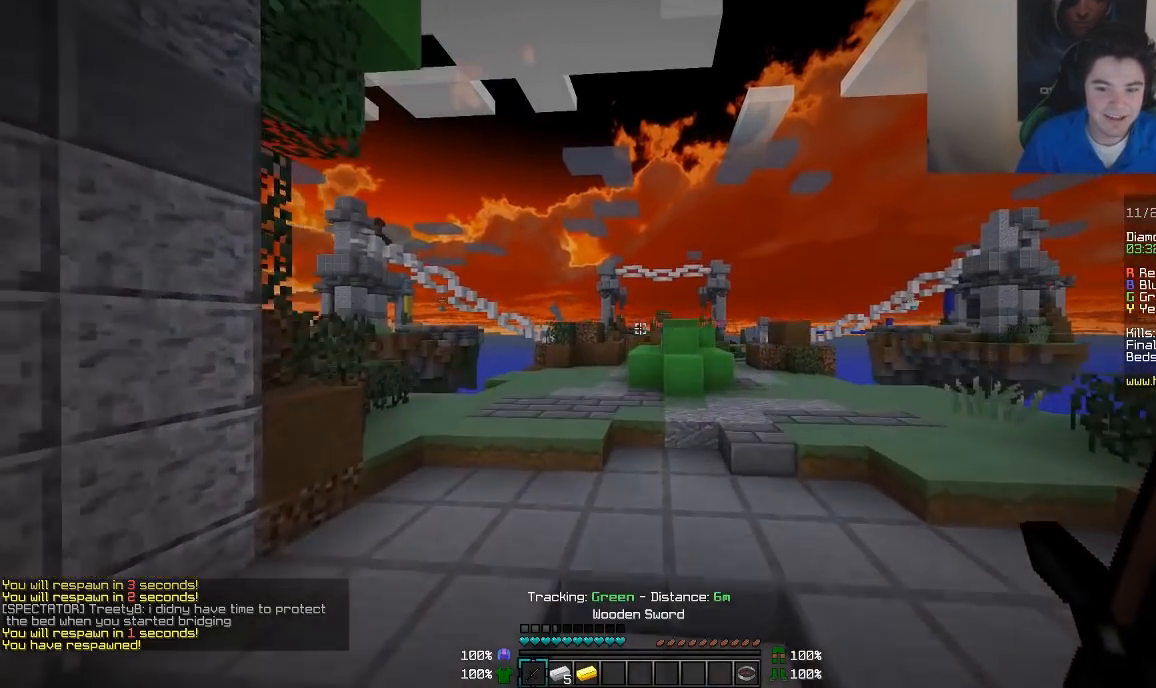
{"keys": ["w"], "mouse": [], "events": [[167, "a", "down"], [317, "a", "up"]]}
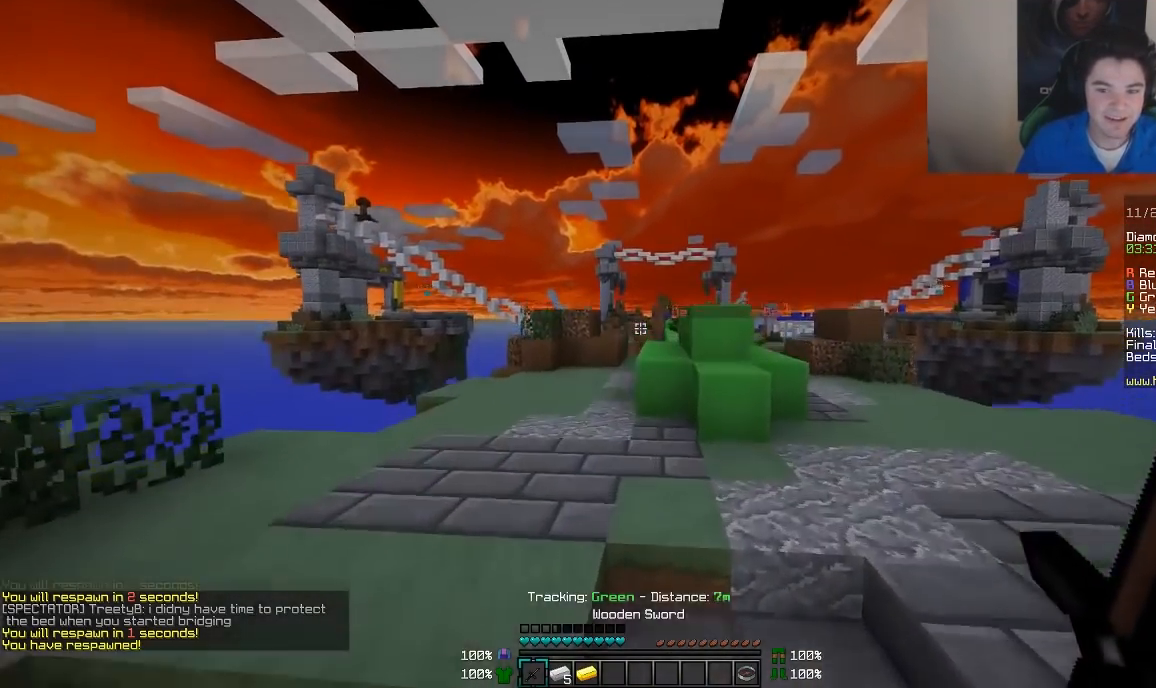
{"keys": ["w"], "mouse": [], "events": []}
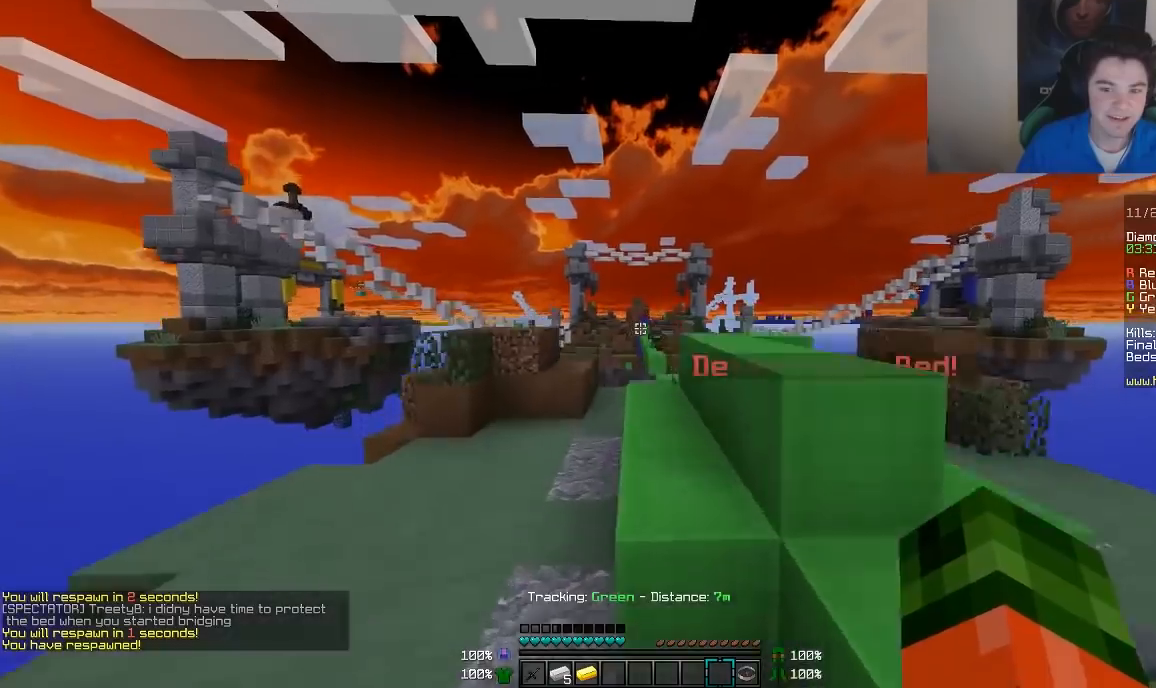
{"keys": ["w"], "mouse": [], "events": [[217, "d", "down"], [367, "w", "up"], [400, "w", "down"], [450, "d", "up"]]}